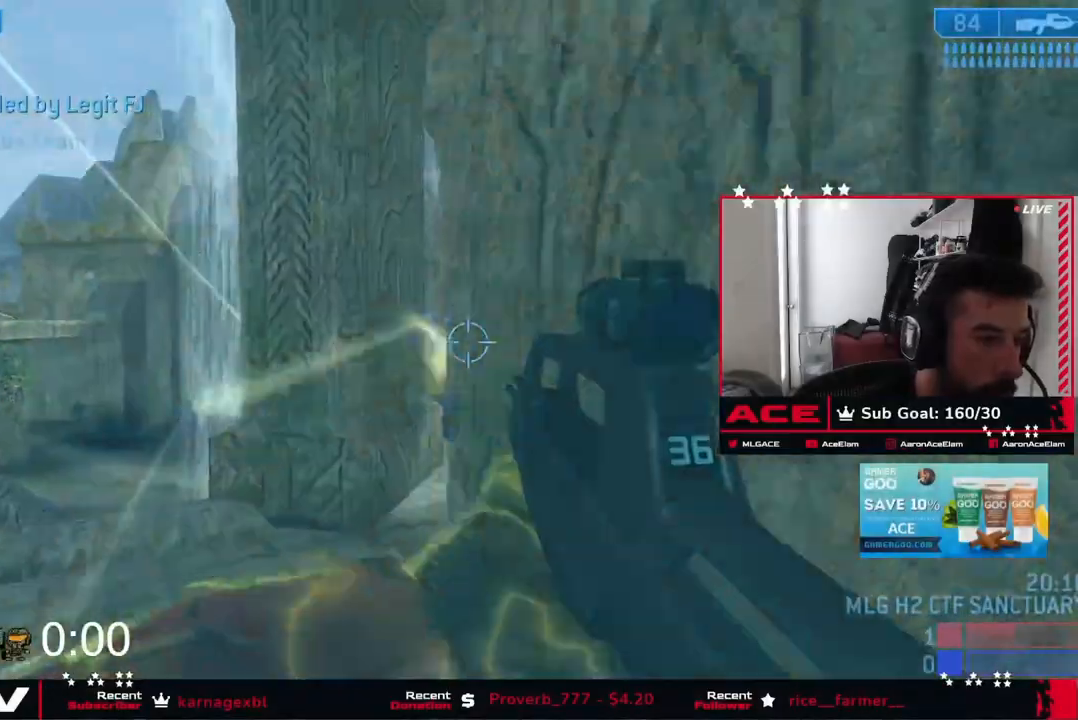
Gameplay with a controller (Xbox layout); each line is a JSON object with the inputs held at the frame after it. "events" lists button and stick changes between this image and that frame as [ms after this image, input, new state], when the widget could be followed in between.
{"buttons": ["A", "L3"], "left_stick": "up", "right_stick": "down", "events": [[167, "right_stick", "right"], [267, "left_stick", "up"], [301, "right_stick", "center"], [401, "A", "down"], [467, "L3", "down"], [467, "right_stick", "down"]]}
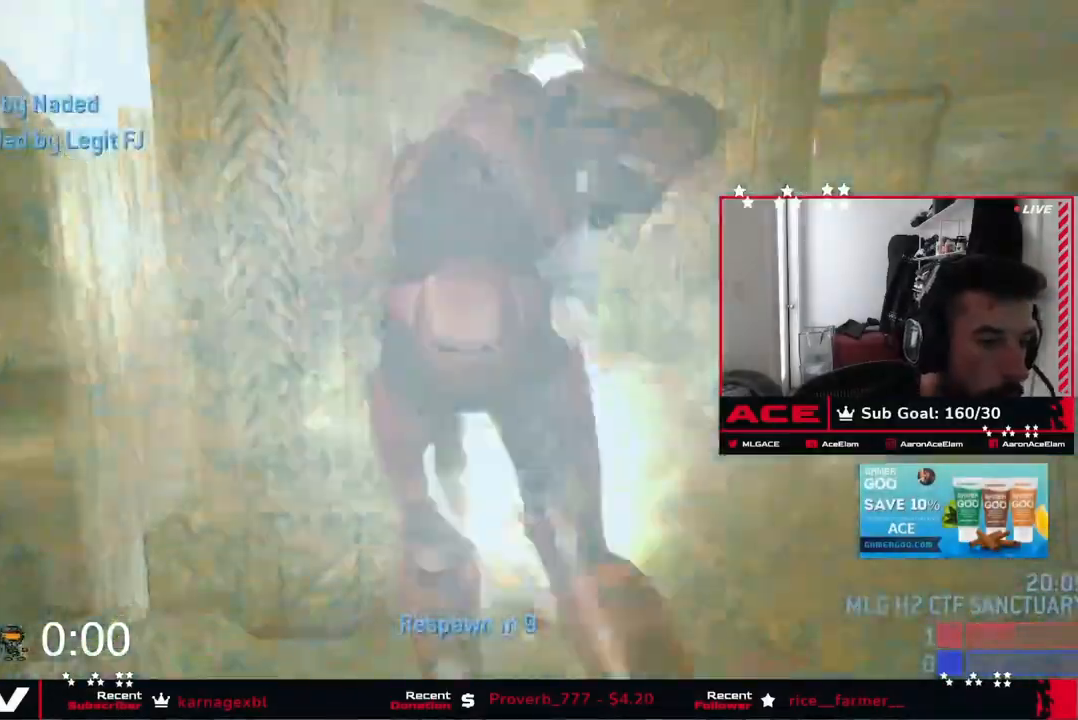
{"buttons": ["B"], "left_stick": "center", "right_stick": "up", "events": [[33, "A", "up"], [50, "B", "down"], [233, "L3", "up"], [233, "left_stick", "up-right"], [300, "right_stick", "center"], [417, "left_stick", "center"], [500, "right_stick", "up"]]}
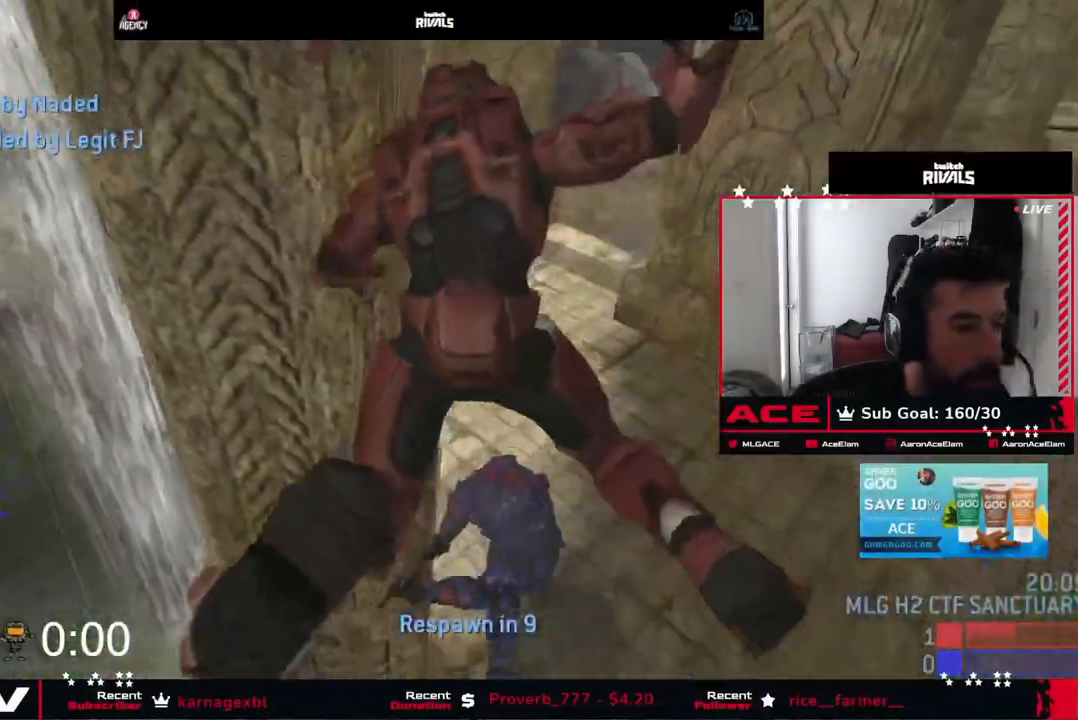
{"buttons": ["L2"], "left_stick": "center", "right_stick": "center", "events": [[50, "X", "down"], [117, "B", "up"], [234, "X", "up"], [284, "L2", "down"], [451, "right_stick", "center"]]}
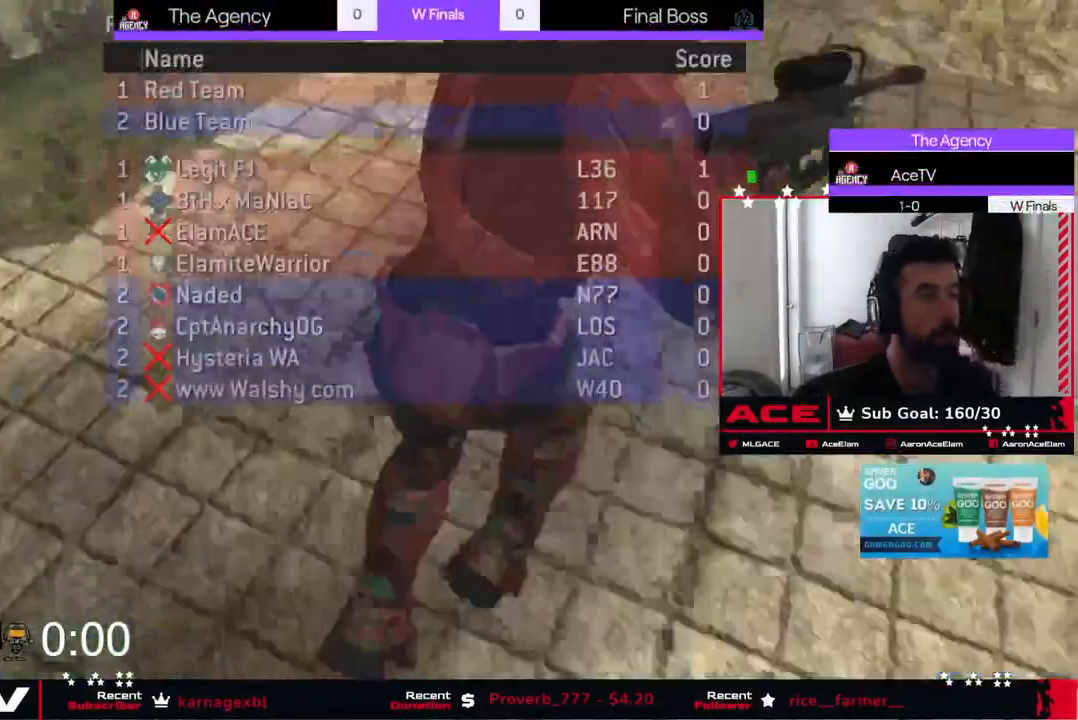
{"buttons": ["L2"], "left_stick": "center", "right_stick": "center", "events": [[16, "A", "down"], [250, "A", "up"]]}
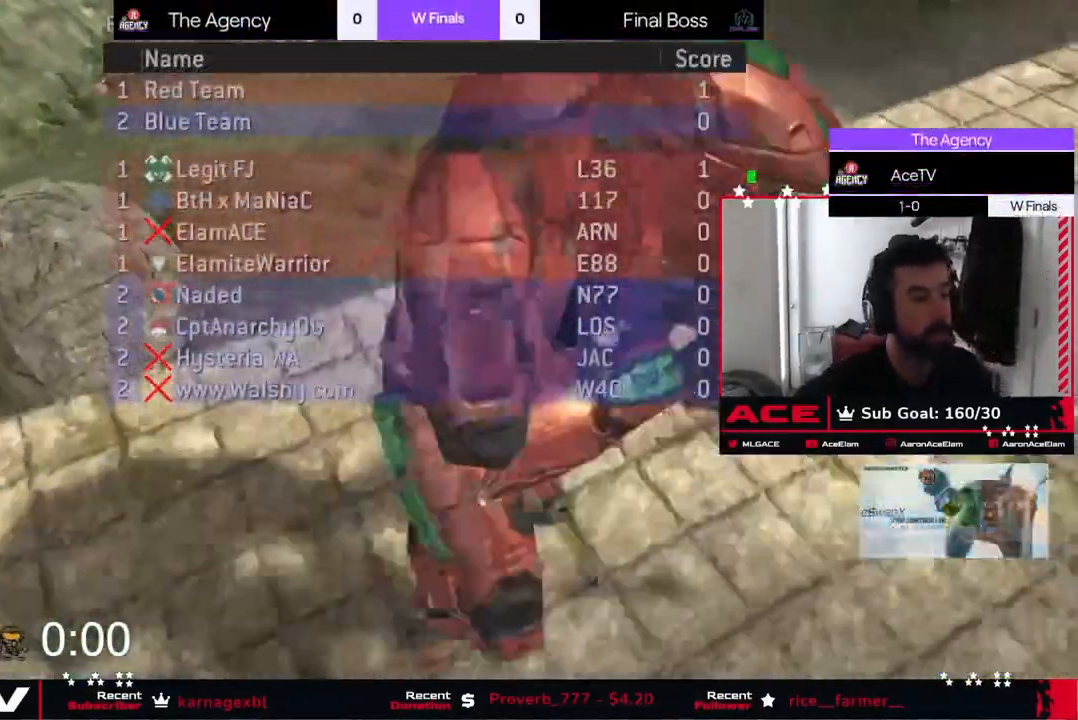
{"buttons": [], "left_stick": "center", "right_stick": "center", "events": [[50, "L2", "up"]]}
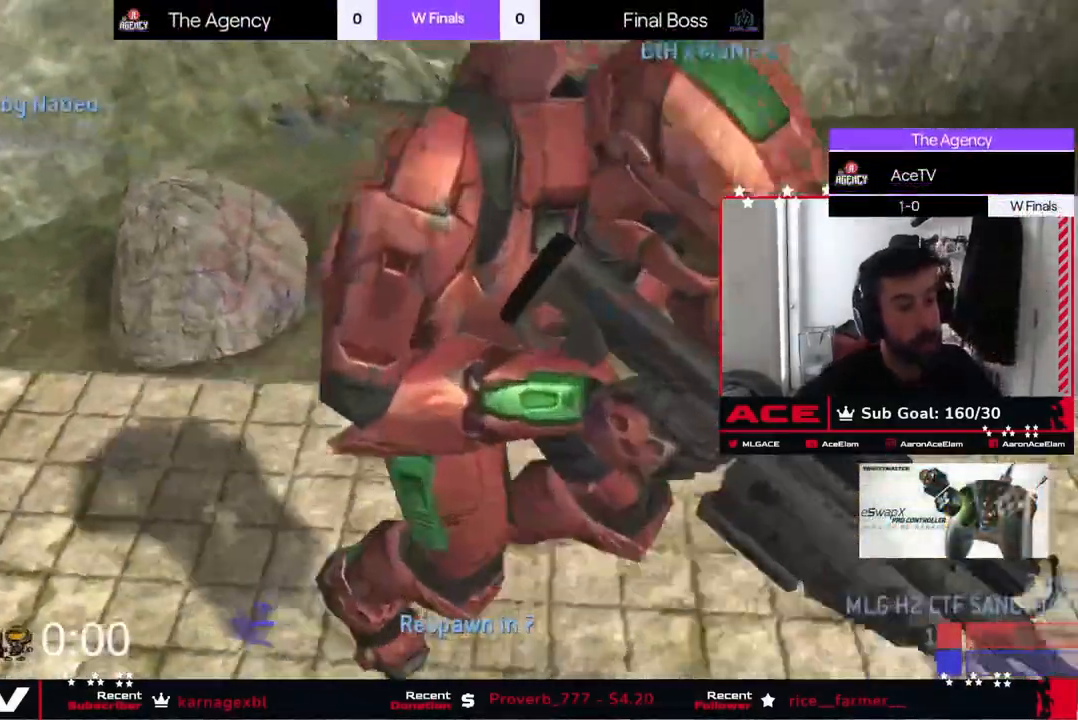
{"buttons": [], "left_stick": "center", "right_stick": "center", "events": []}
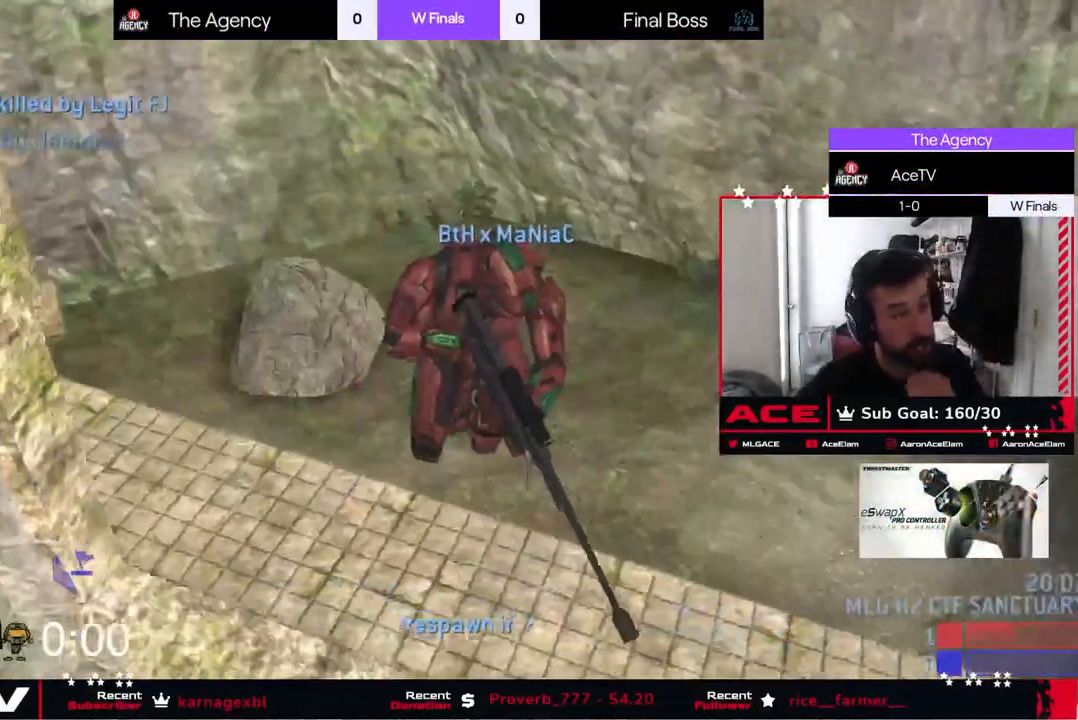
{"buttons": ["DPAD_UP"], "left_stick": "center", "right_stick": "center", "events": [[434, "DPAD_UP", "down"]]}